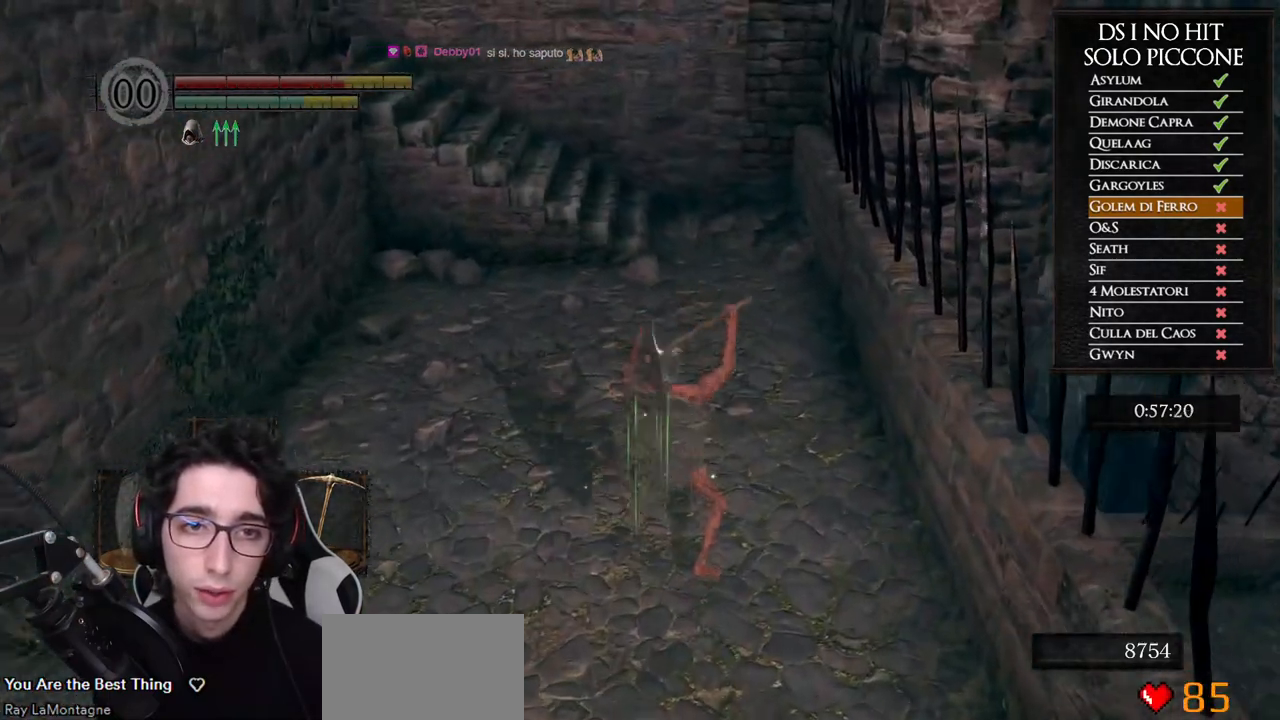
Gameplay with a controller (Xbox layout); each line is a JSON object with the inputs held at the frame after it. "events" lists button and stick changes between this image and that frame as [ms after this image, input, new state], when the widget could be followed in between. This document gives stick clicks only as held states, not as events.
{"buttons": ["B", "L1"], "left_stick": "up", "right_stick": "center", "events": [[100, "L1", "down"]]}
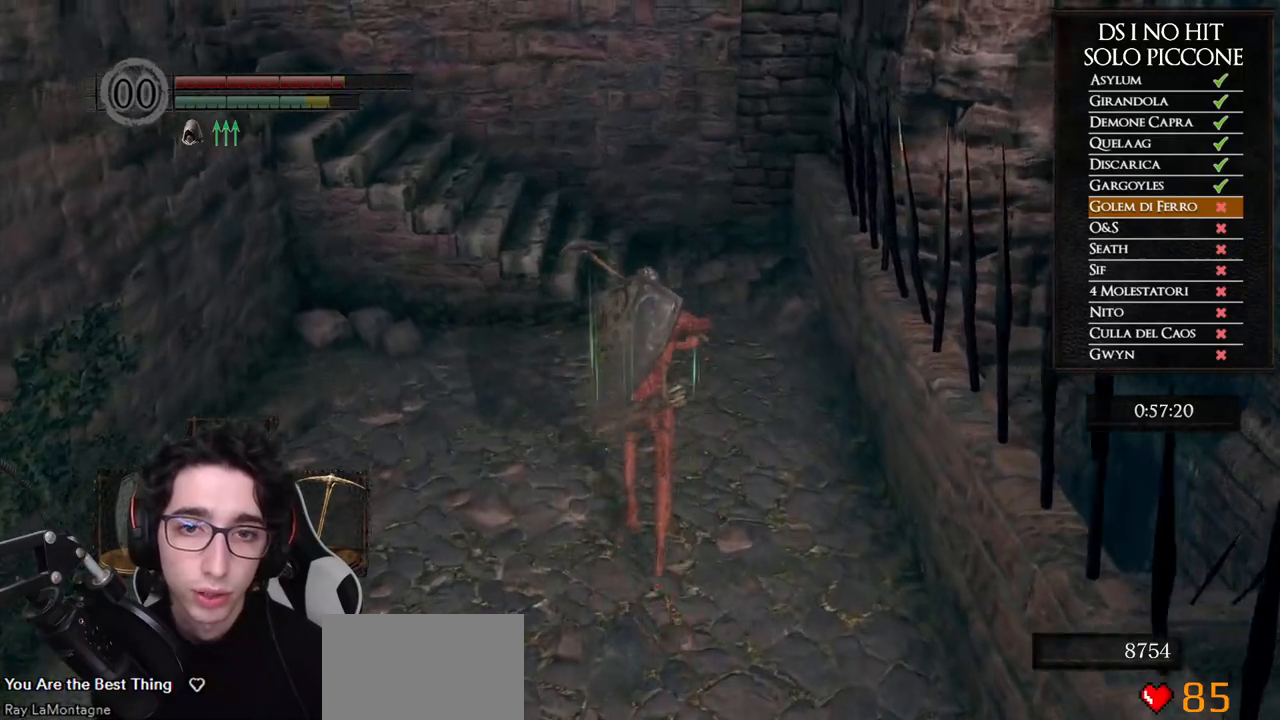
{"buttons": ["B"], "left_stick": "up", "right_stick": "center", "events": [[483, "L1", "up"]]}
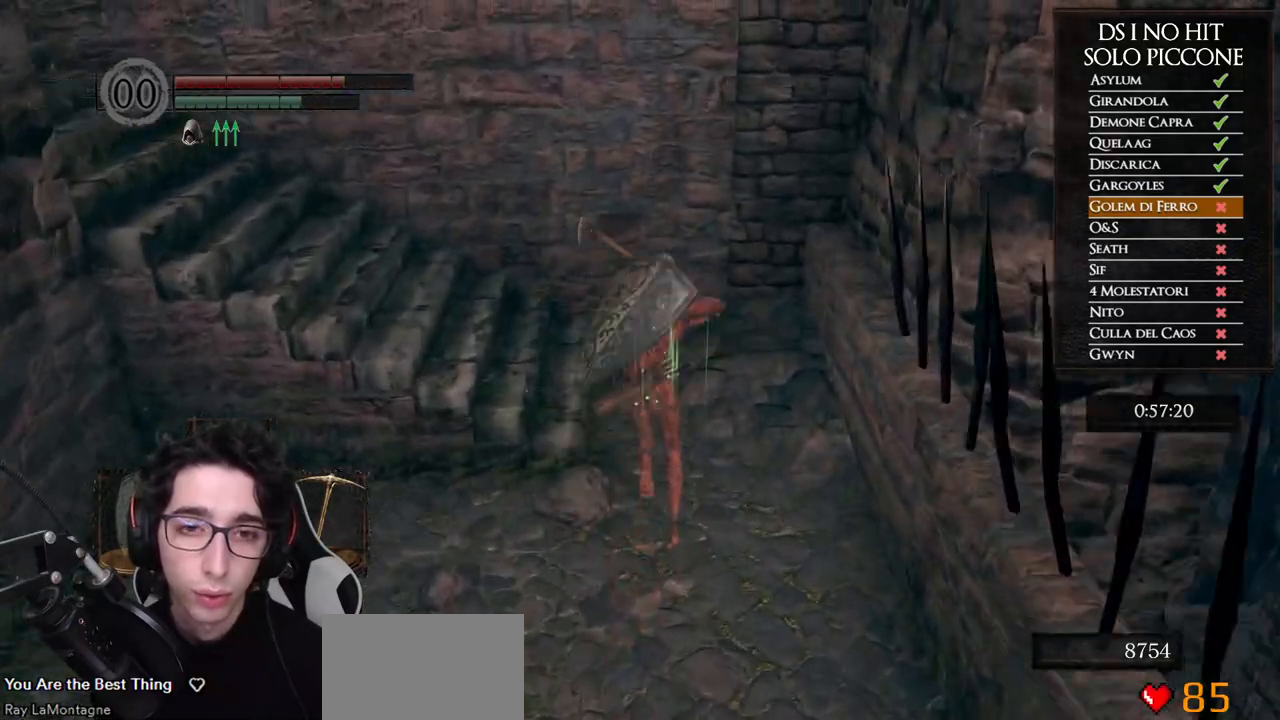
{"buttons": [], "left_stick": "up-left", "right_stick": "left", "events": [[133, "B", "up"], [133, "left_stick", "up-left"], [233, "right_stick", "left"]]}
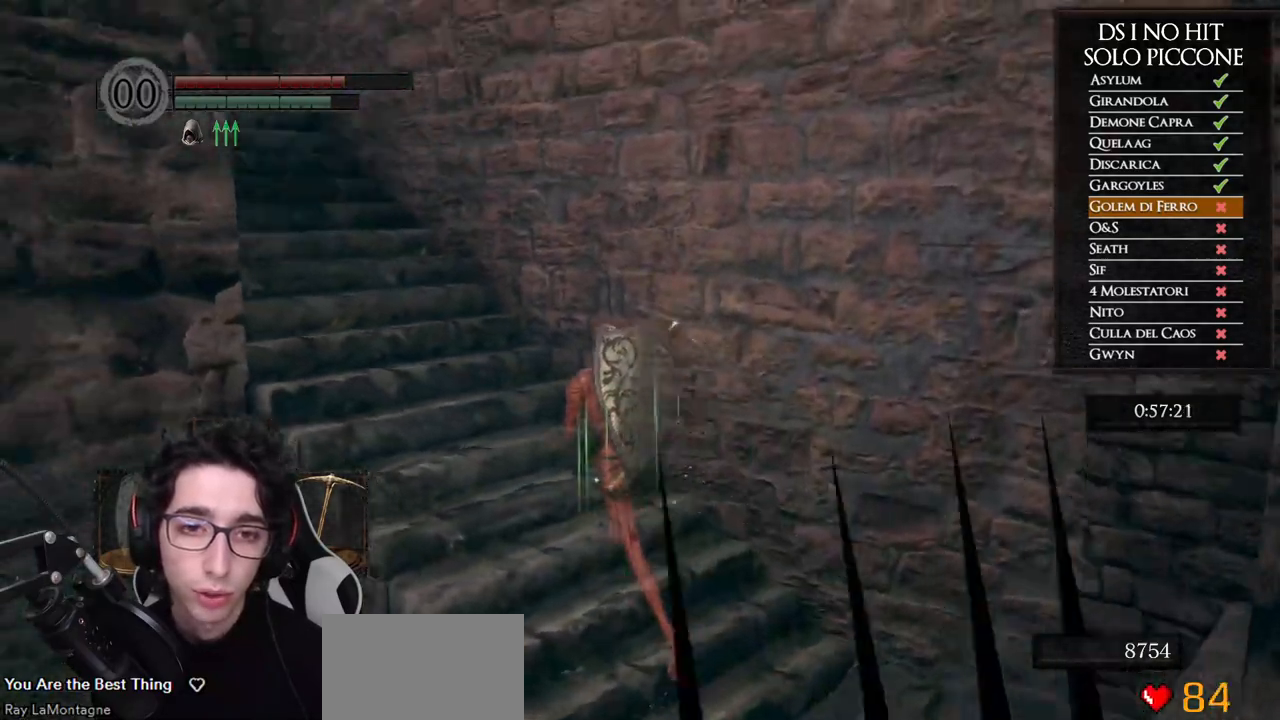
{"buttons": ["B", "L1"], "left_stick": "up", "right_stick": "center", "events": [[33, "left_stick", "up"], [250, "L1", "down"], [267, "right_stick", "center"], [317, "B", "down"]]}
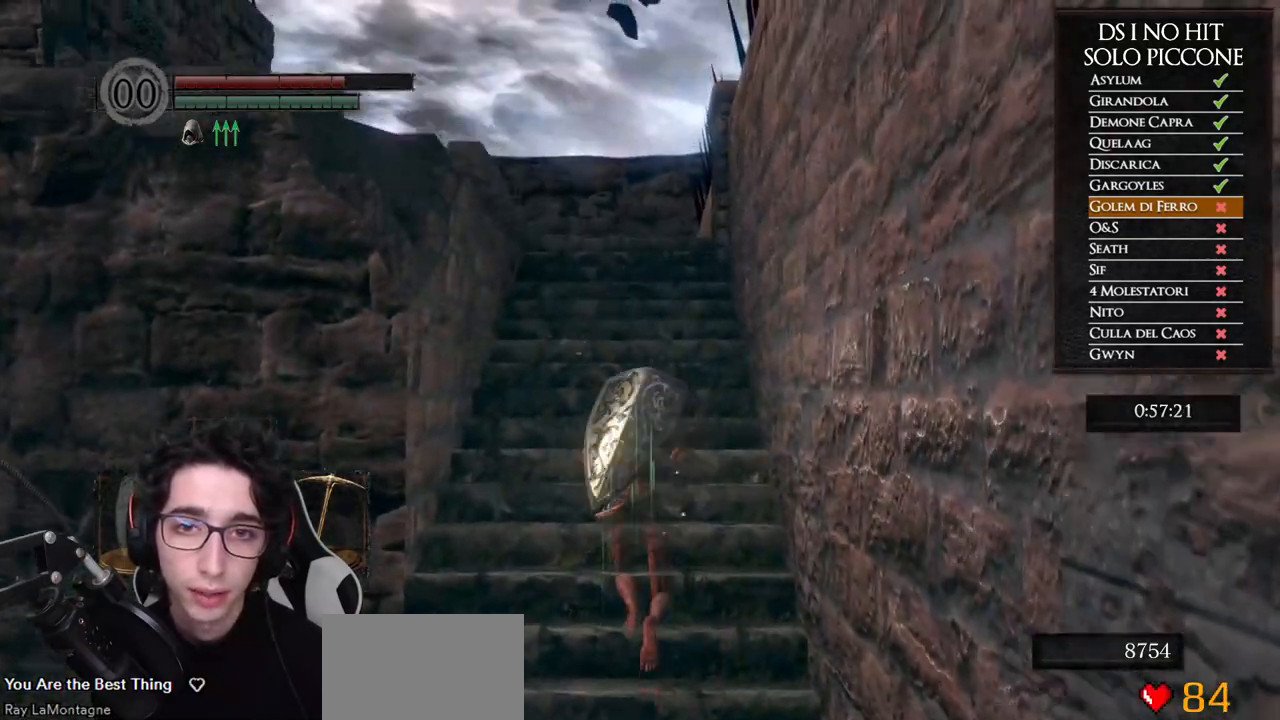
{"buttons": ["B", "L1"], "left_stick": "up", "right_stick": "center", "events": []}
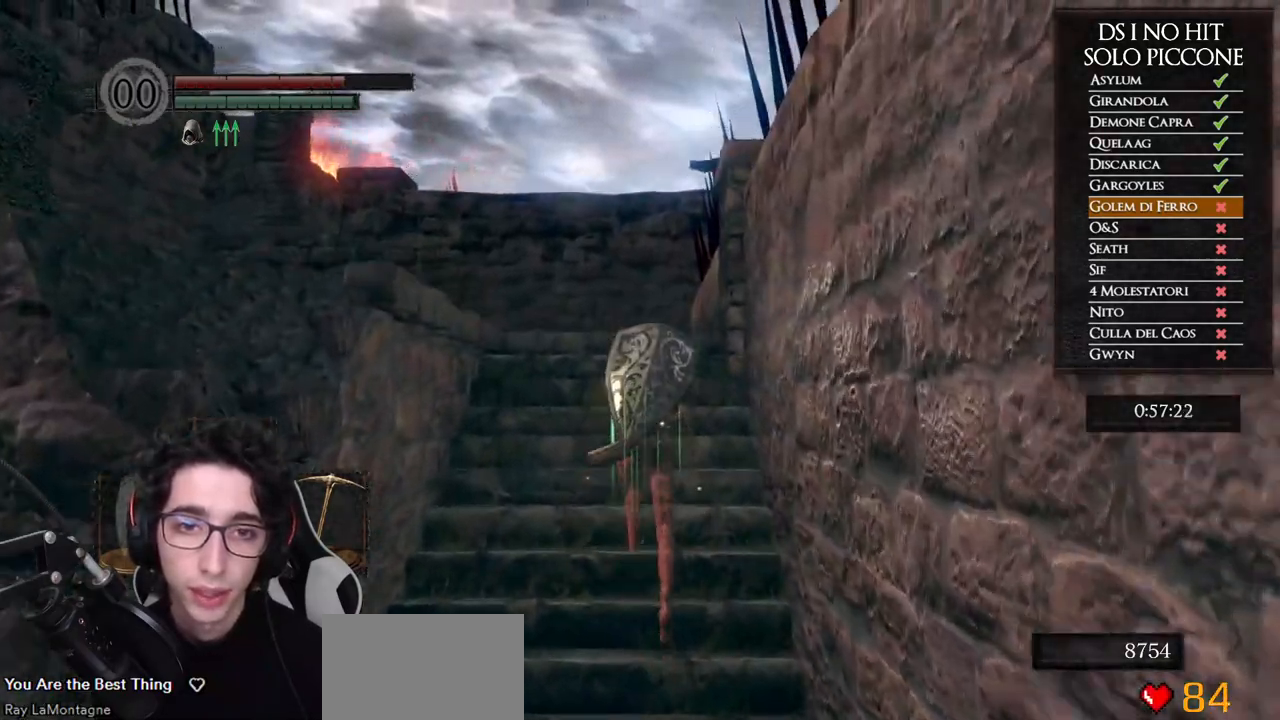
{"buttons": ["B"], "left_stick": "up", "right_stick": "center", "events": [[500, "L1", "up"]]}
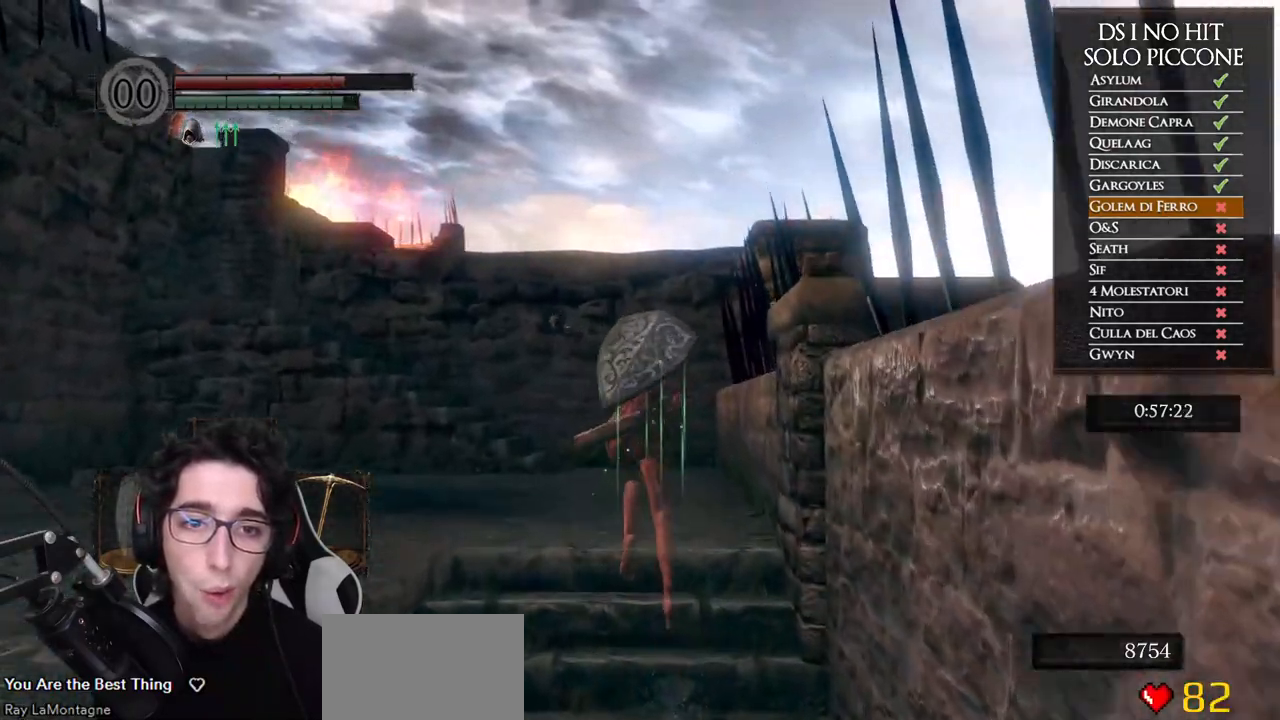
{"buttons": ["B"], "left_stick": "up", "right_stick": "center", "events": []}
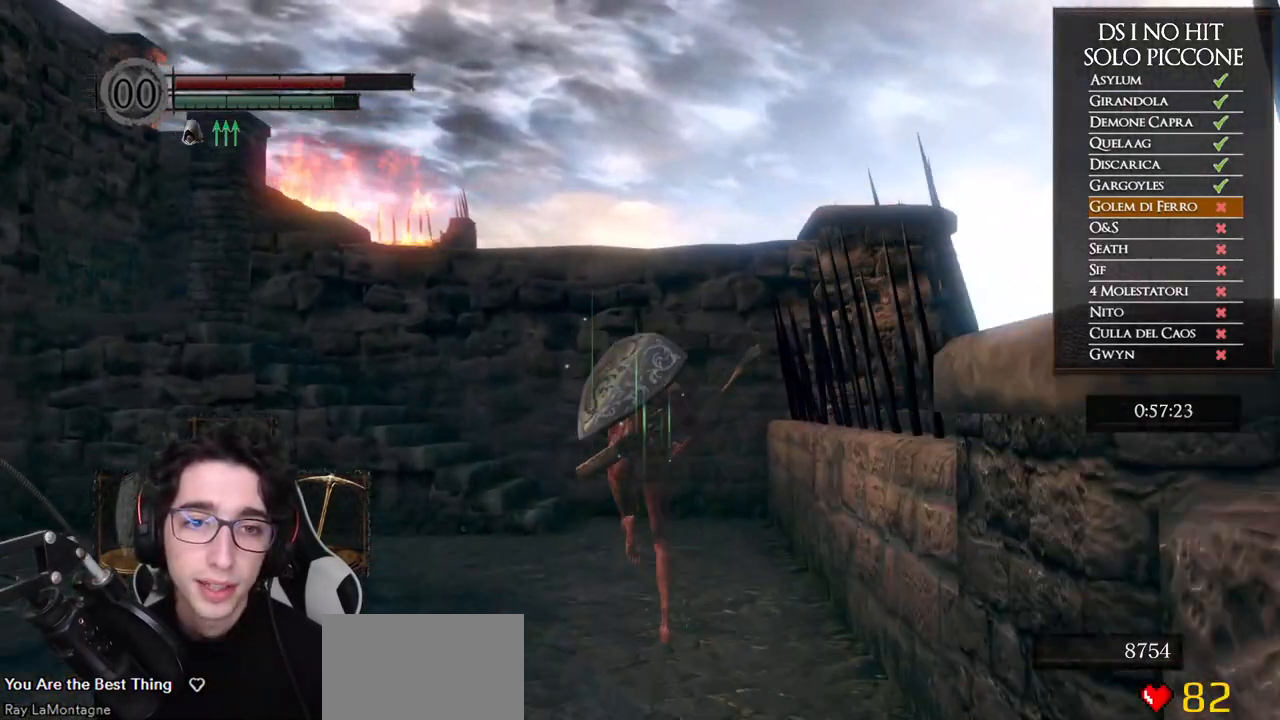
{"buttons": ["B"], "left_stick": "up", "right_stick": "center", "events": []}
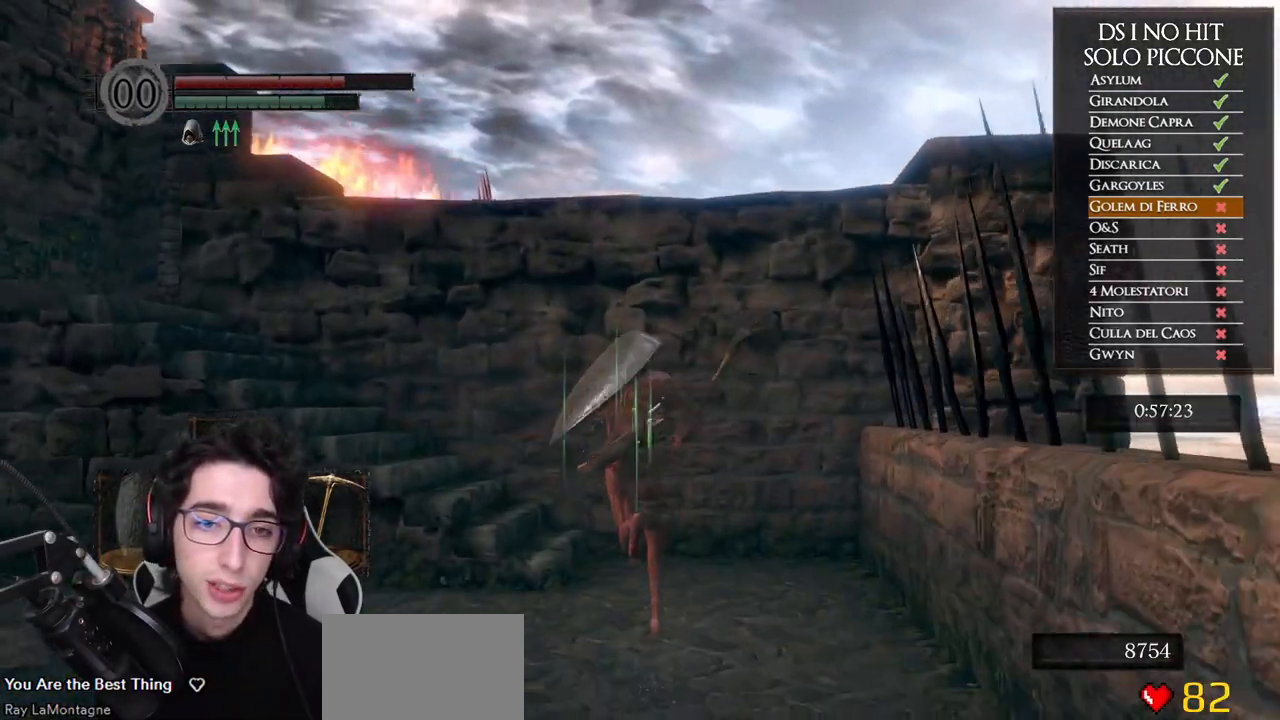
{"buttons": ["B"], "left_stick": "up-left", "right_stick": "center", "events": [[233, "left_stick", "up-left"]]}
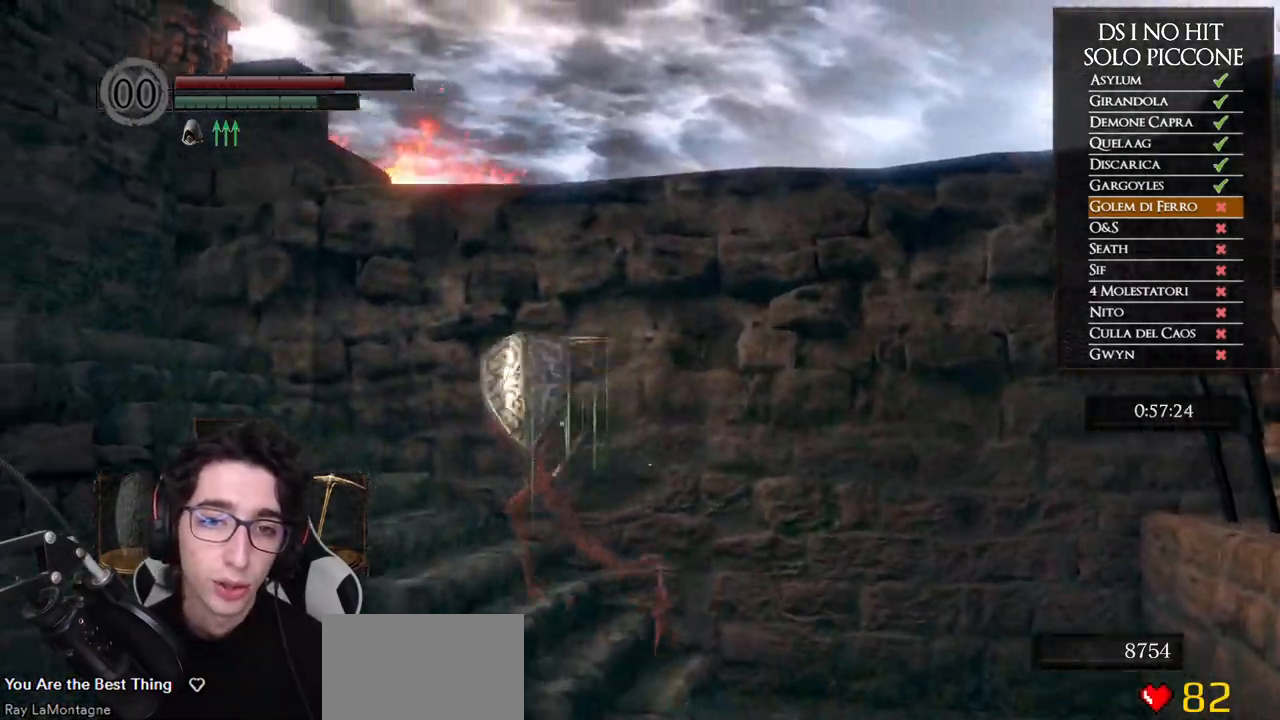
{"buttons": ["B"], "left_stick": "up-left", "right_stick": "center", "events": []}
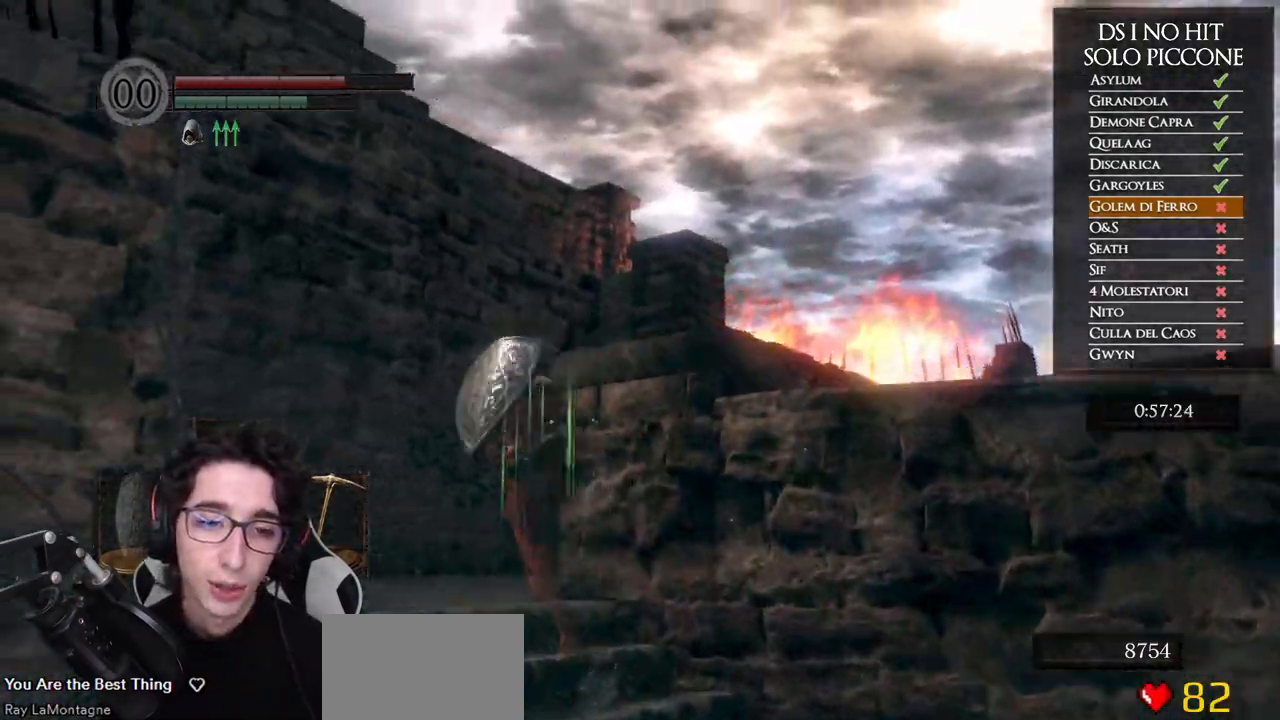
{"buttons": ["B", "L1"], "left_stick": "up-right", "right_stick": "center", "events": [[150, "L1", "down"], [167, "left_stick", "up"], [350, "left_stick", "up-right"]]}
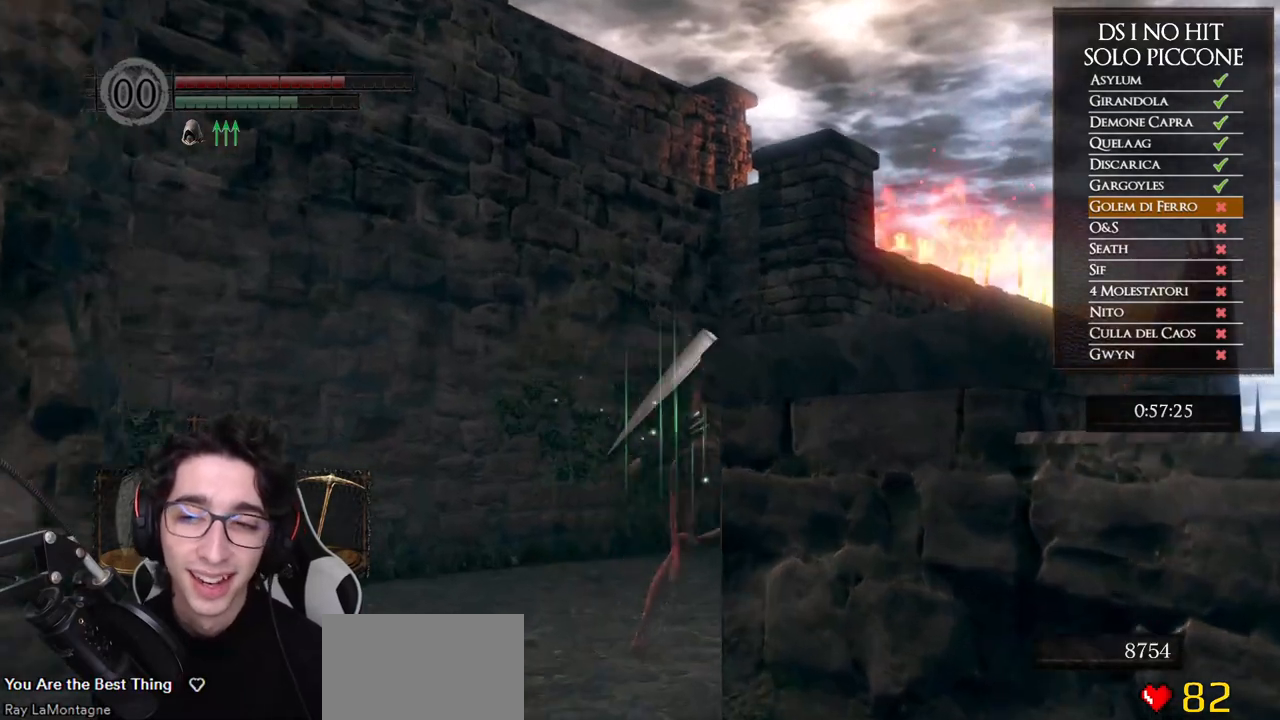
{"buttons": ["B"], "left_stick": "up", "right_stick": "center", "events": [[267, "L1", "up"], [400, "left_stick", "up"]]}
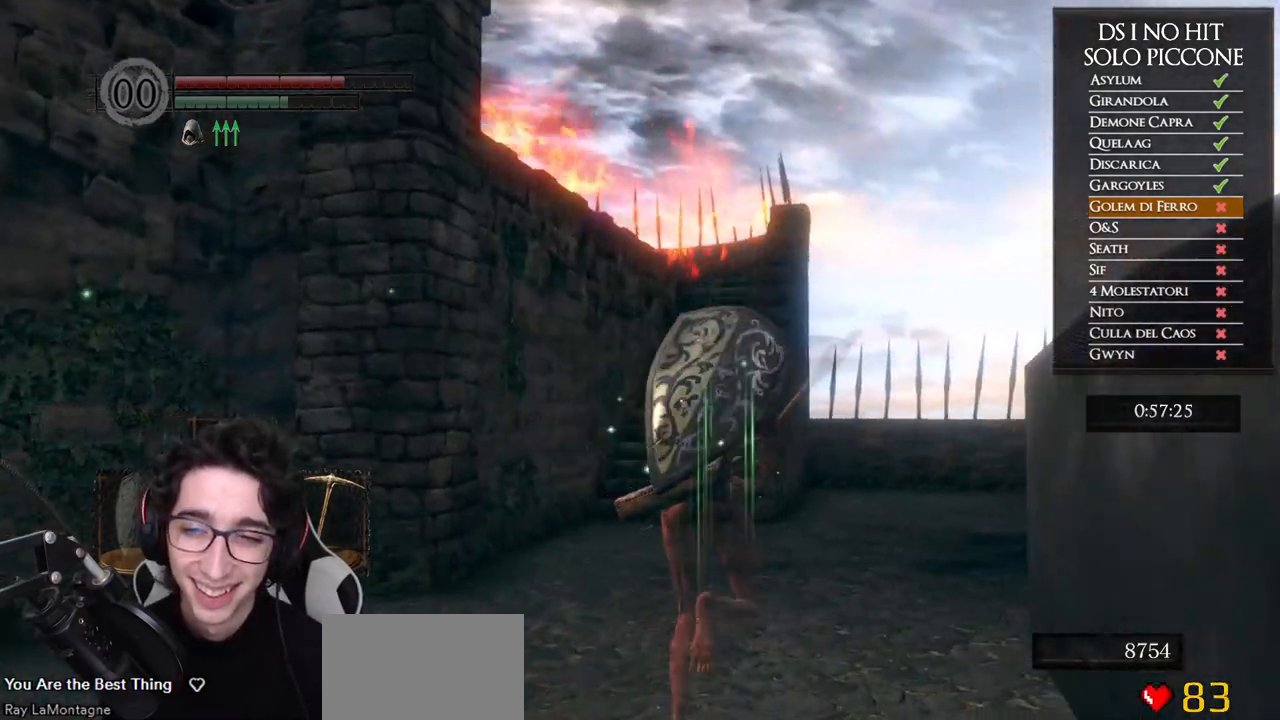
{"buttons": ["B"], "left_stick": "up", "right_stick": "center", "events": []}
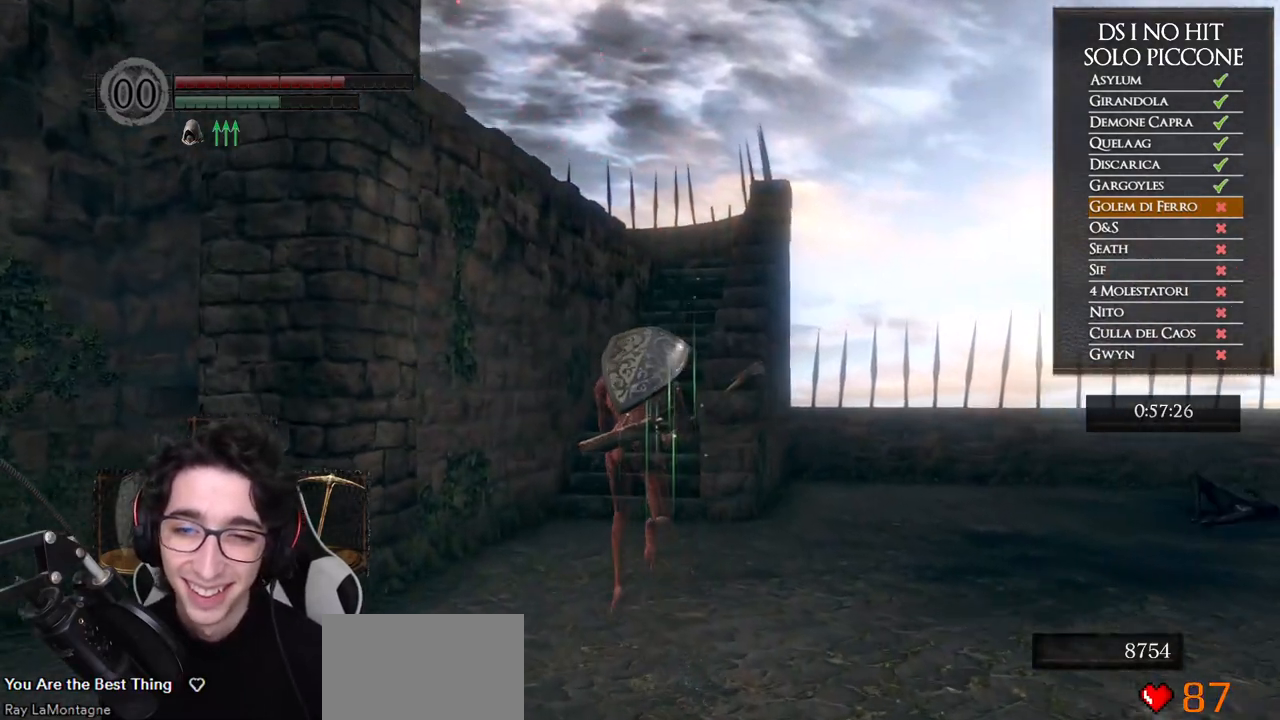
{"buttons": ["B"], "left_stick": "up", "right_stick": "center", "events": []}
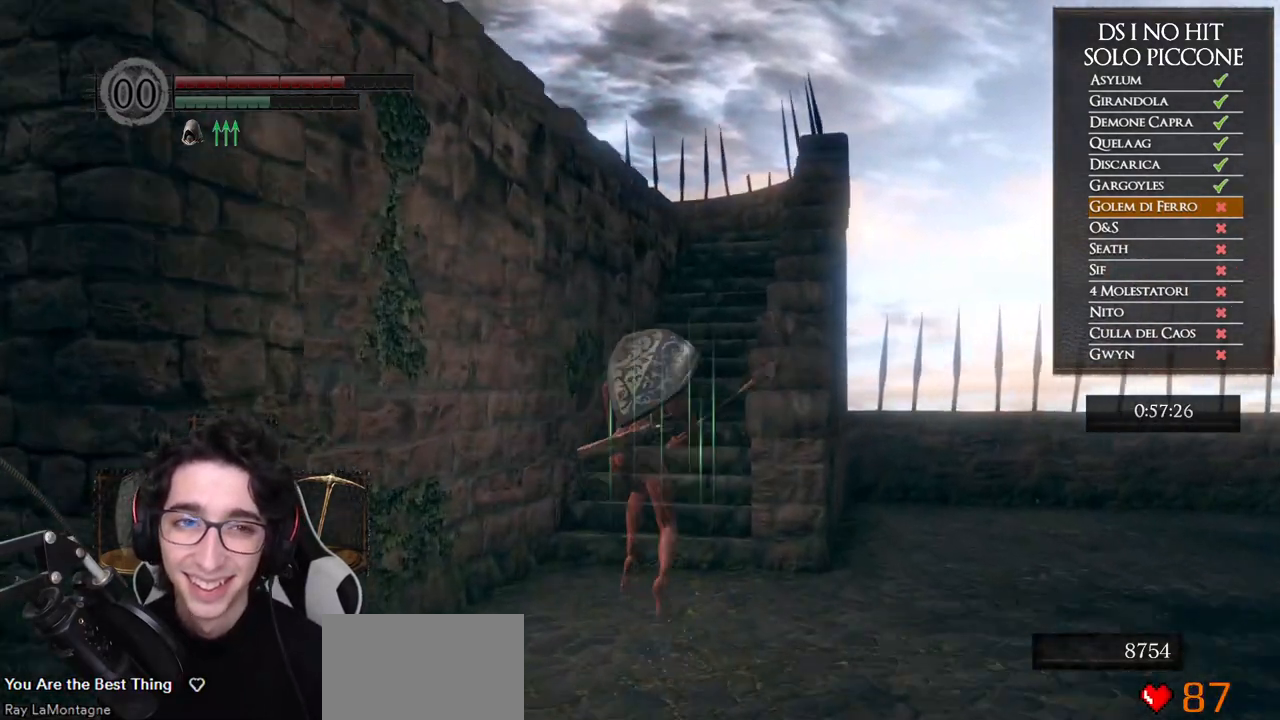
{"buttons": ["B"], "left_stick": "up", "right_stick": "center", "events": []}
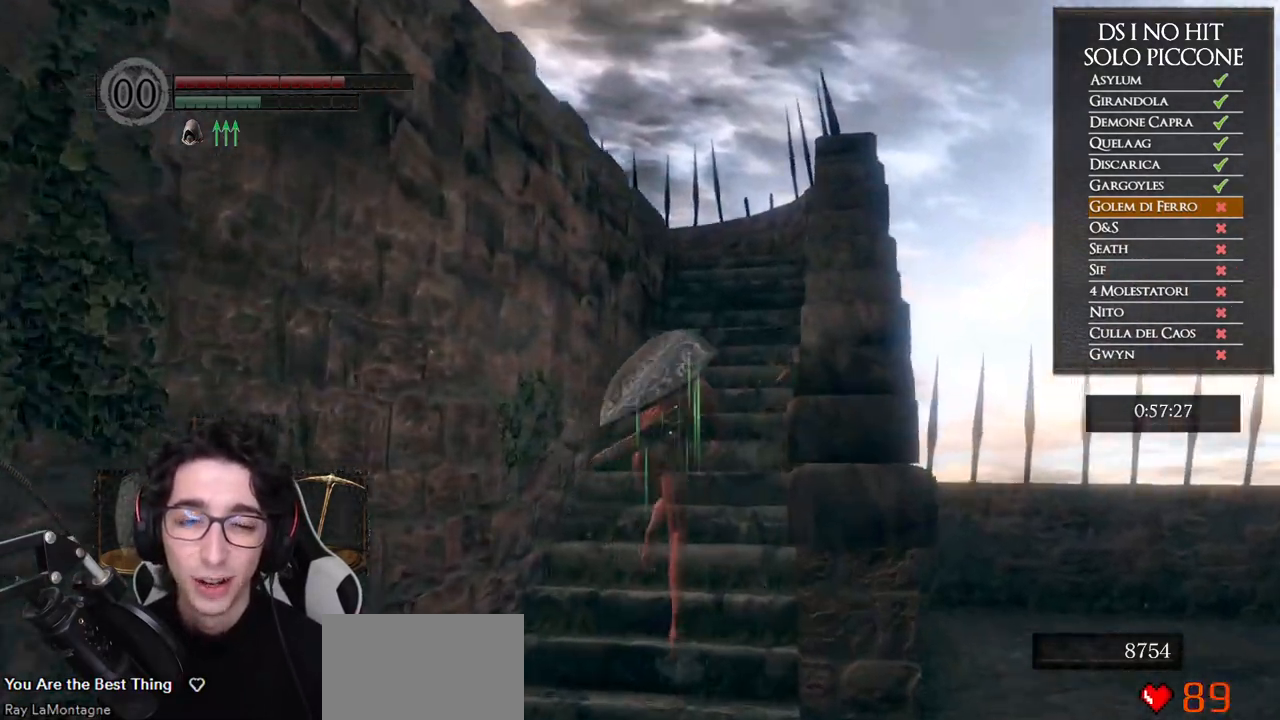
{"buttons": ["B"], "left_stick": "up", "right_stick": "center", "events": []}
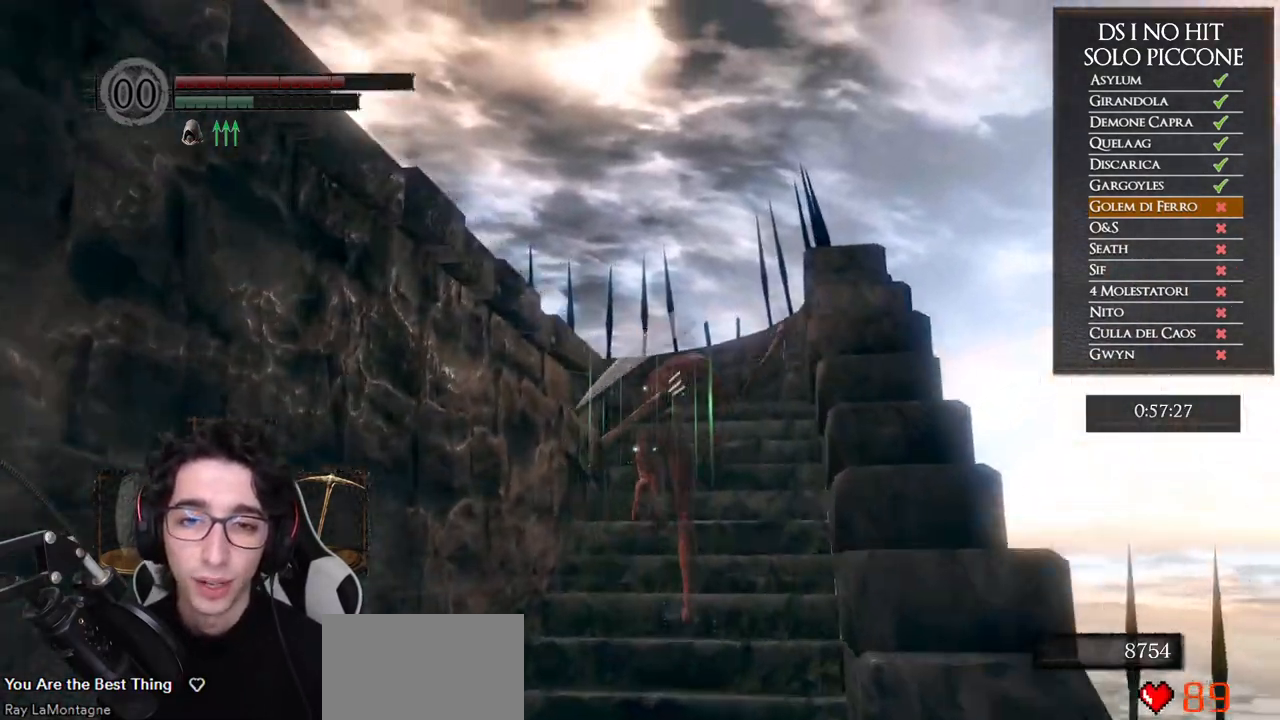
{"buttons": [], "left_stick": "up-left", "right_stick": "center", "events": [[383, "B", "up"], [450, "left_stick", "up-left"]]}
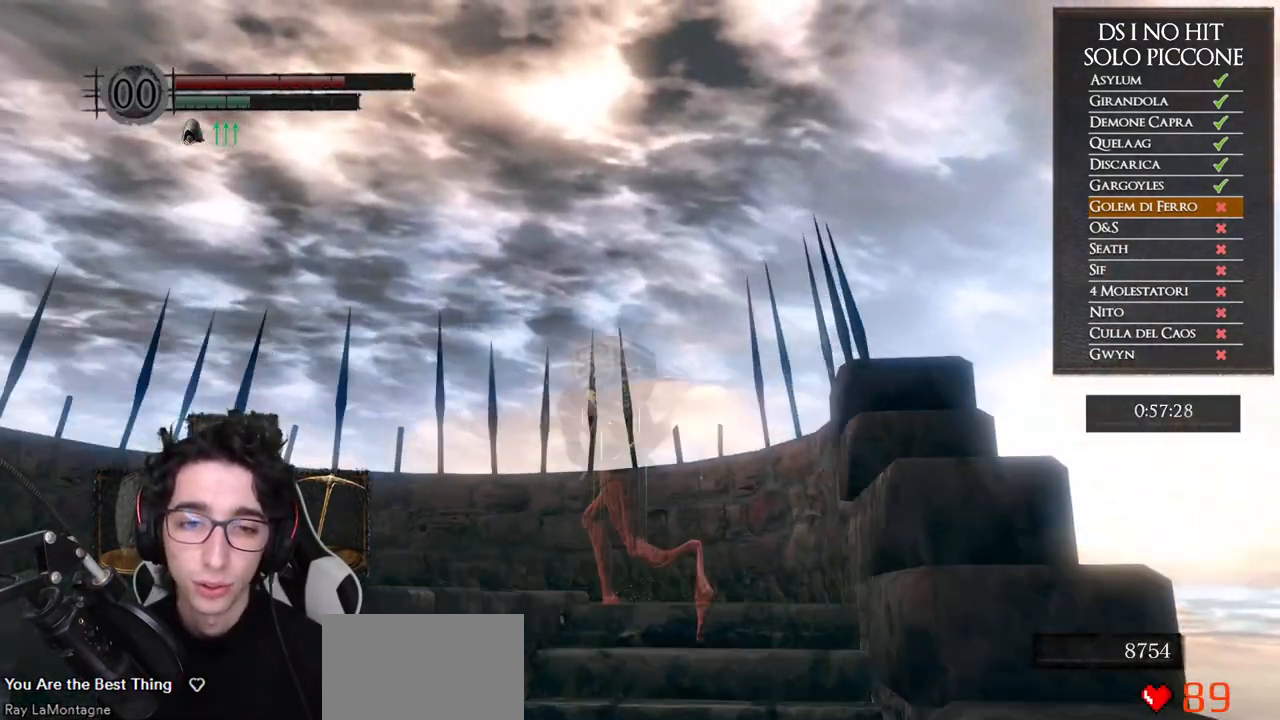
{"buttons": [], "left_stick": "up-left", "right_stick": "left", "events": [[33, "left_stick", "left"], [33, "right_stick", "left"], [433, "left_stick", "up-left"]]}
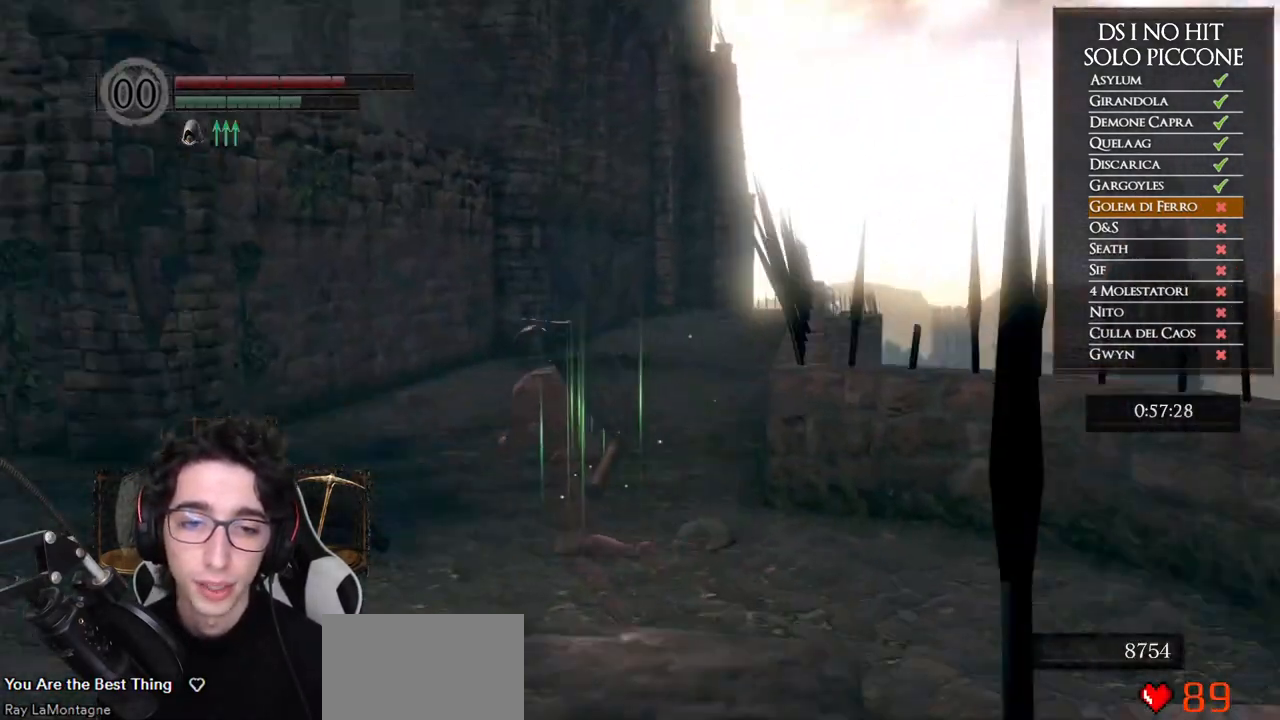
{"buttons": ["B", "L1"], "left_stick": "up", "right_stick": "center", "events": [[83, "left_stick", "up"], [250, "L1", "down"], [267, "right_stick", "center"], [300, "B", "down"]]}
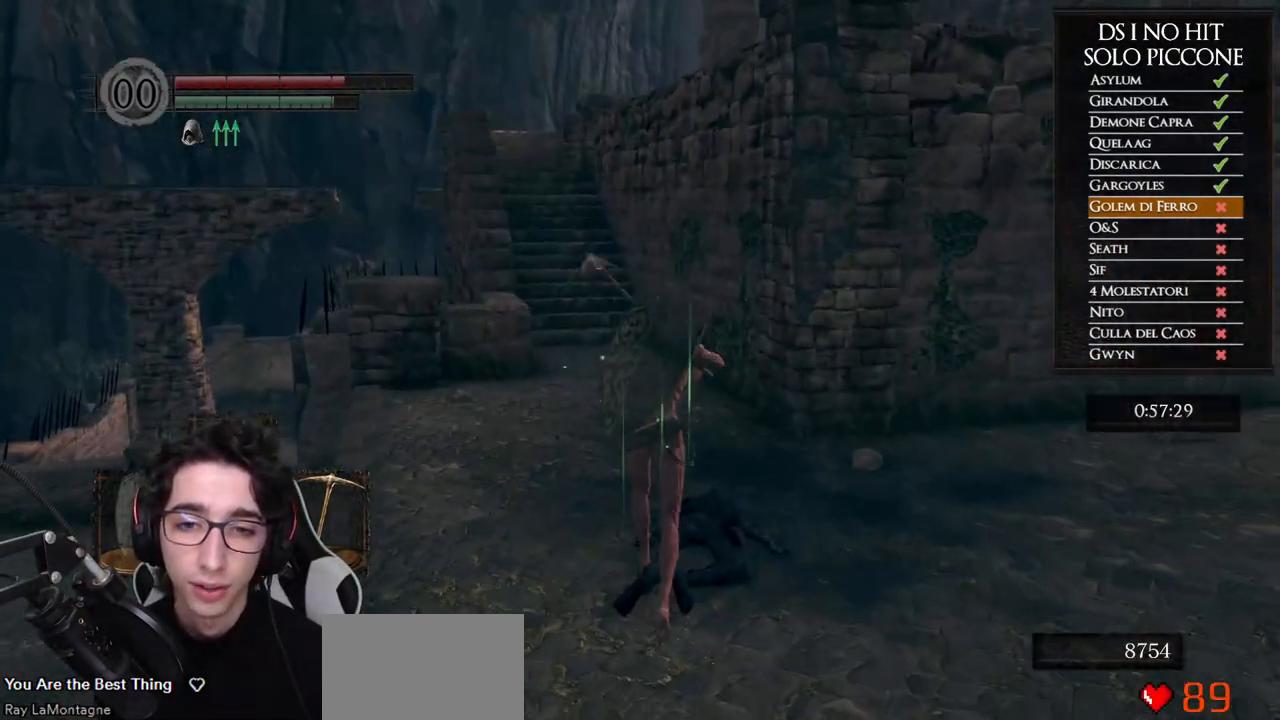
{"buttons": ["B"], "left_stick": "up", "right_stick": "center", "events": [[233, "L1", "up"]]}
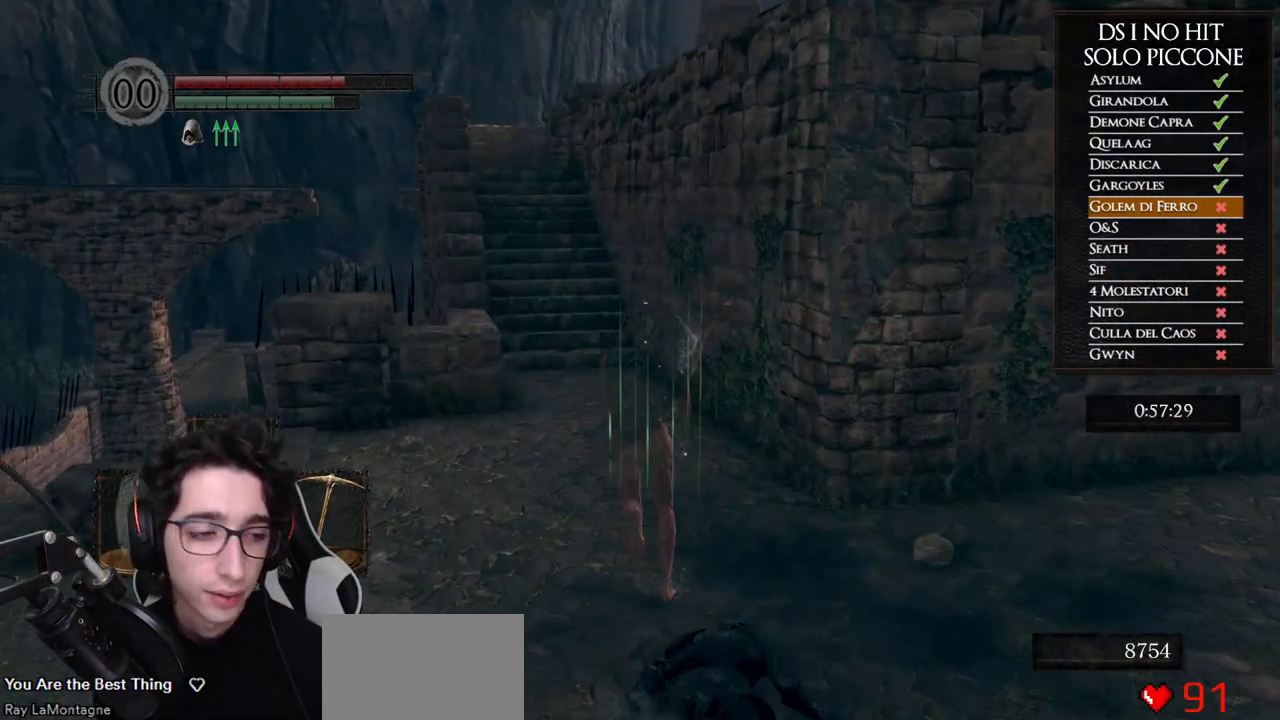
{"buttons": ["B"], "left_stick": "up", "right_stick": "center", "events": []}
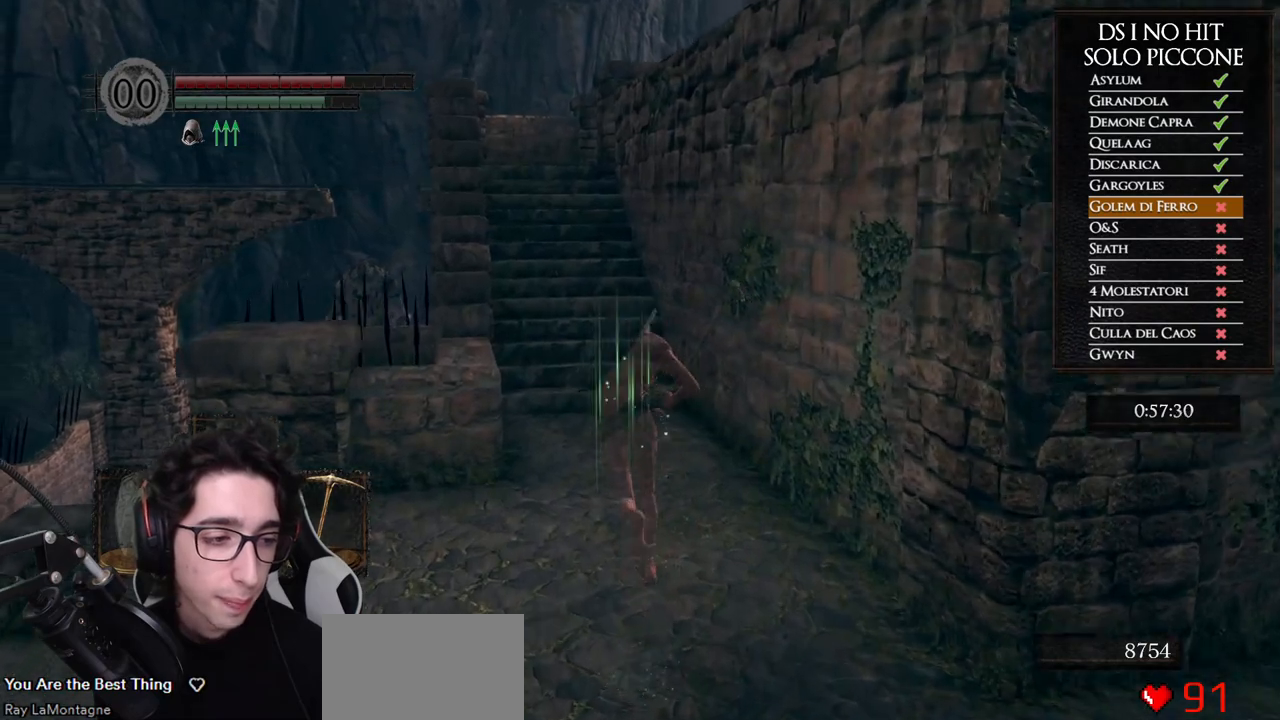
{"buttons": ["B"], "left_stick": "up", "right_stick": "center", "events": []}
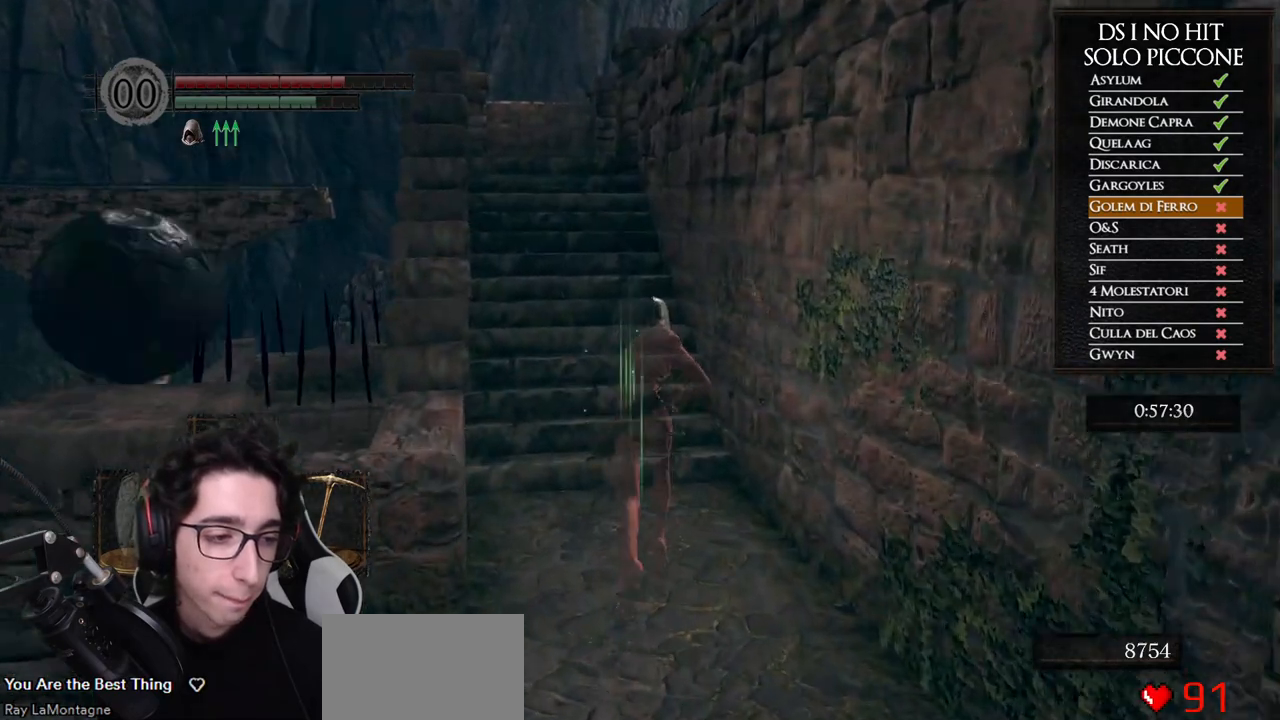
{"buttons": ["B"], "left_stick": "up", "right_stick": "center", "events": []}
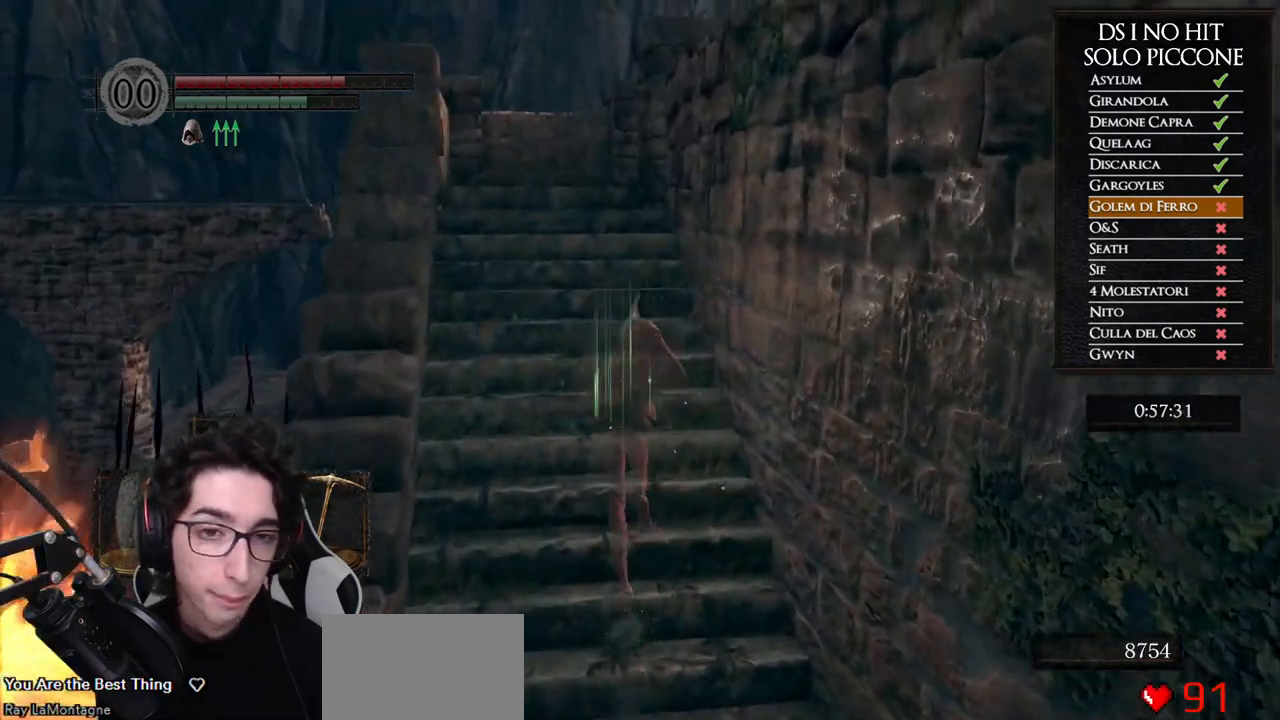
{"buttons": ["B"], "left_stick": "up", "right_stick": "center", "events": []}
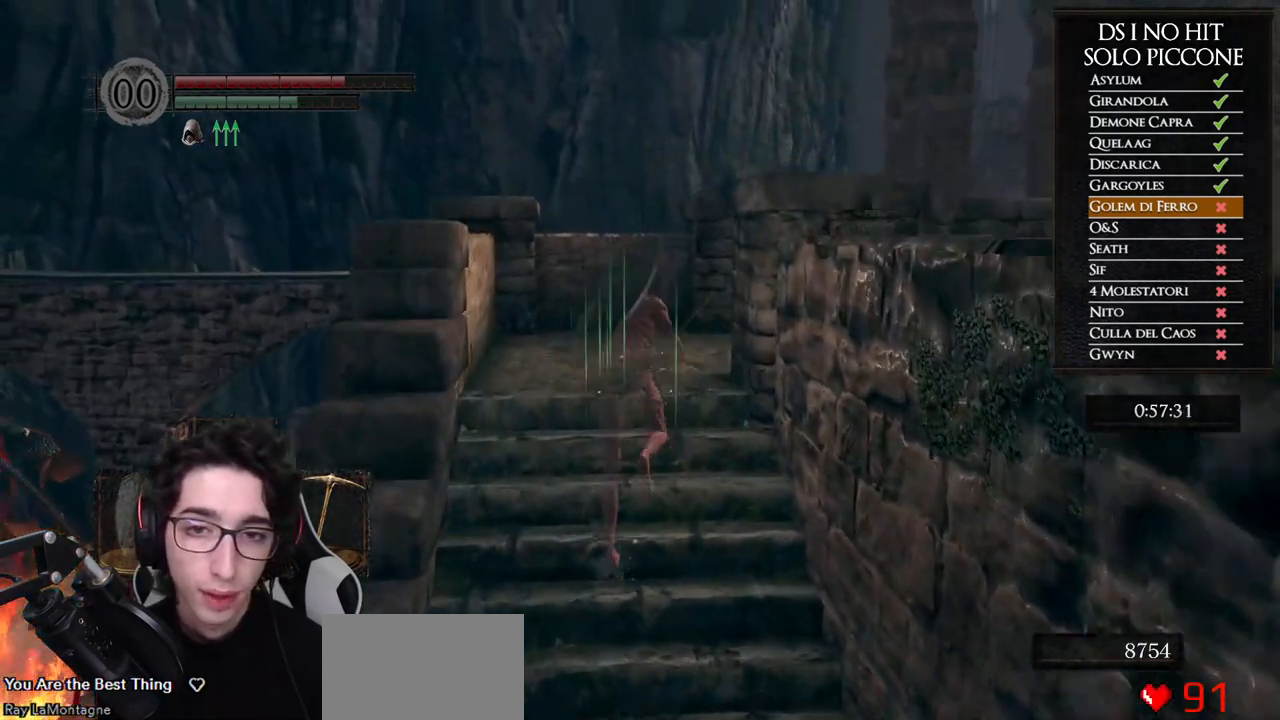
{"buttons": ["B"], "left_stick": "up-right", "right_stick": "center", "events": [[417, "left_stick", "up-right"]]}
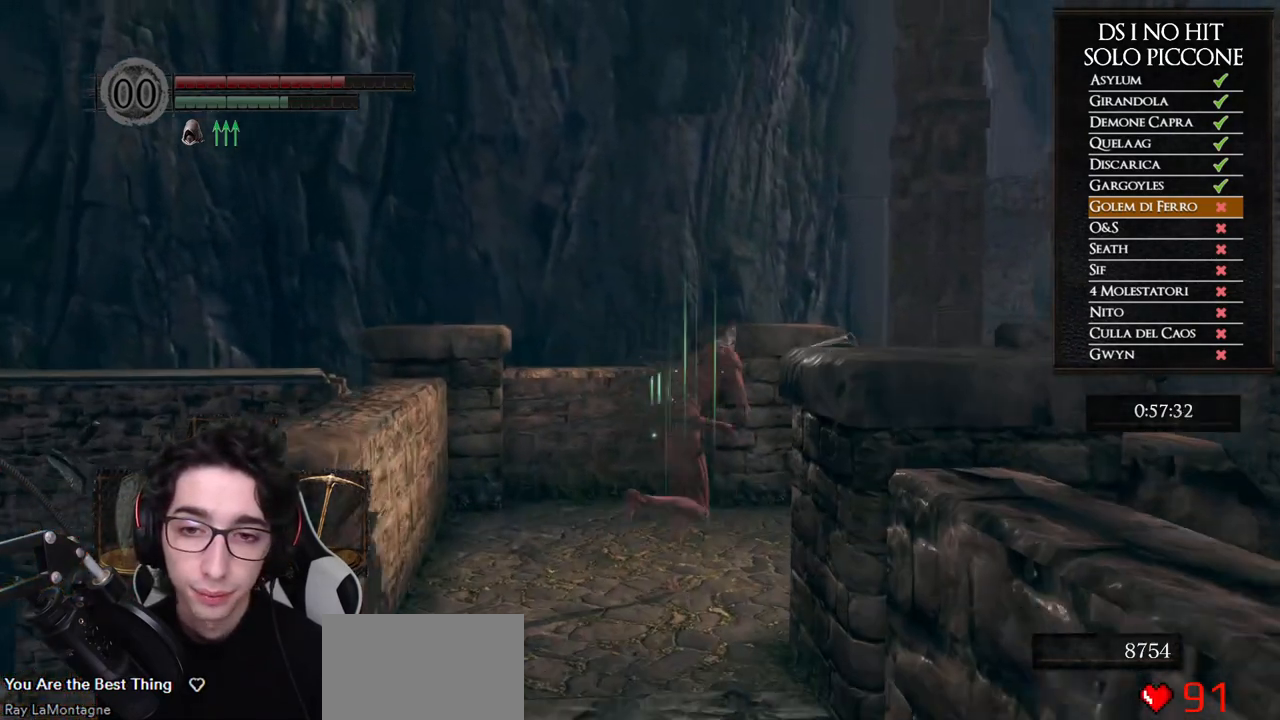
{"buttons": ["B"], "left_stick": "up", "right_stick": "center", "events": [[400, "left_stick", "up"]]}
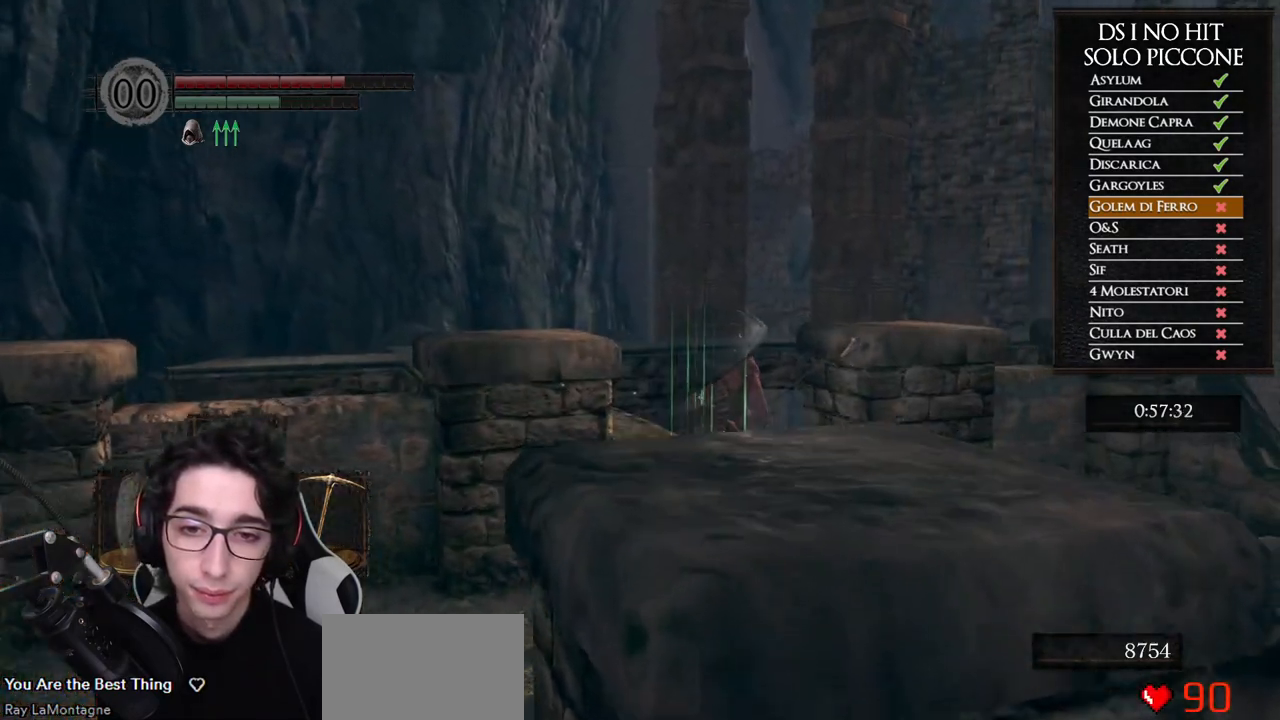
{"buttons": ["B"], "left_stick": "up", "right_stick": "center", "events": []}